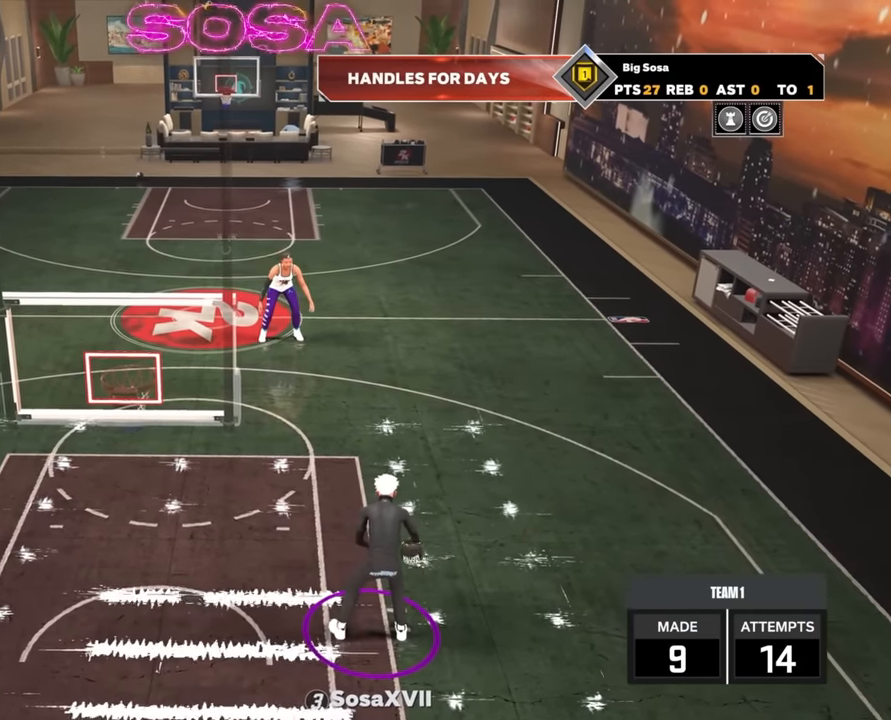
Gameplay with a controller (PlayStation layout); each line is a JSON object with the inputs held at the frame after it. "events" lists button and stick changes between this image and that frame as [ms after this image, input, new state], when the widget could be followed in between.
{"buttons": [], "left_stick": "up-left", "right_stick": "center", "events": [[400, "left_stick", "up-left"]]}
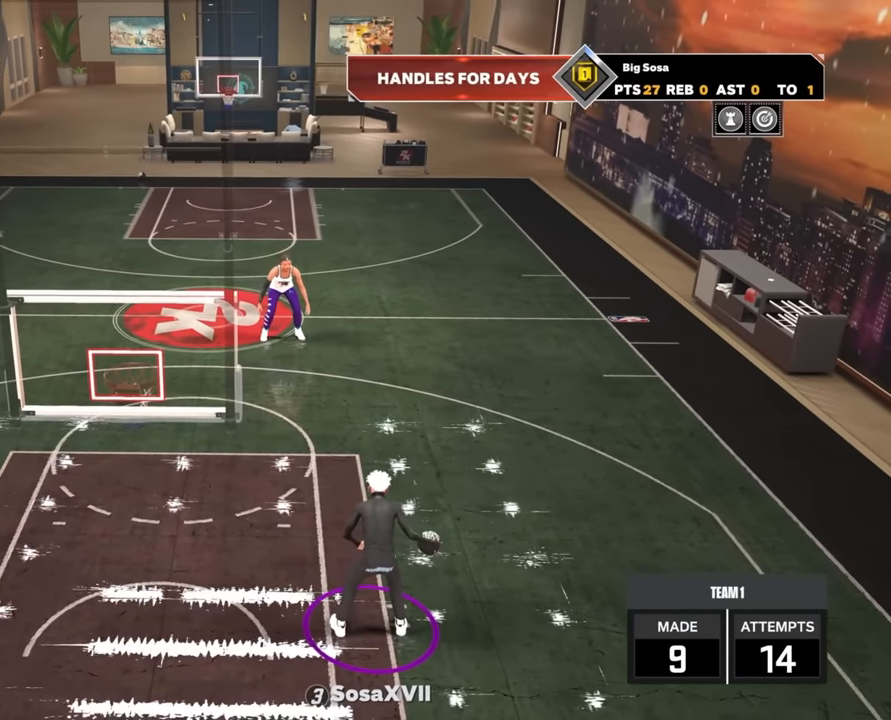
{"buttons": [], "left_stick": "center", "right_stick": "center", "events": [[100, "left_stick", "center"]]}
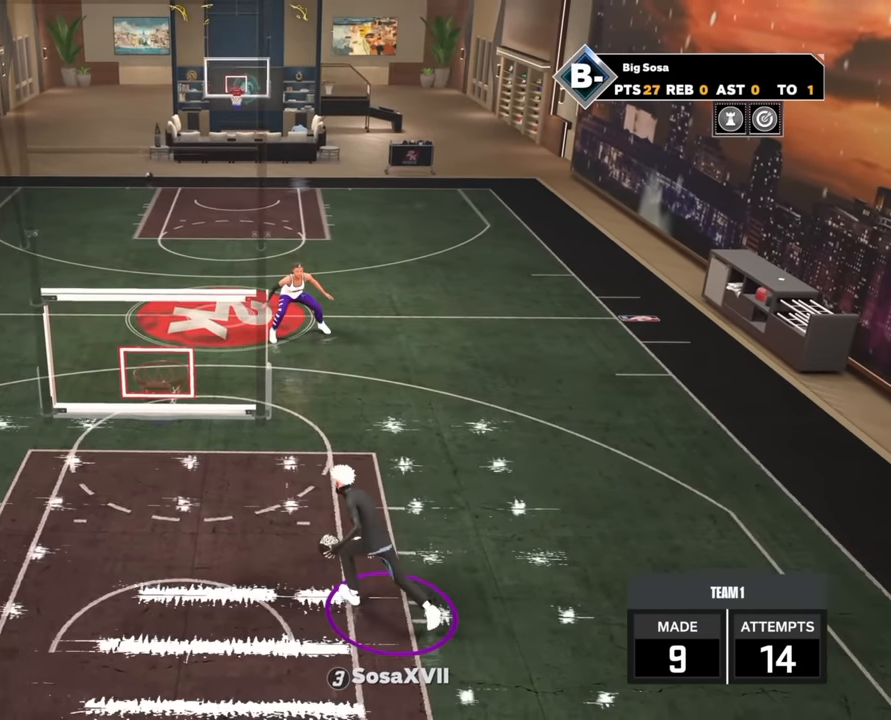
{"buttons": [], "left_stick": "center", "right_stick": "center", "events": []}
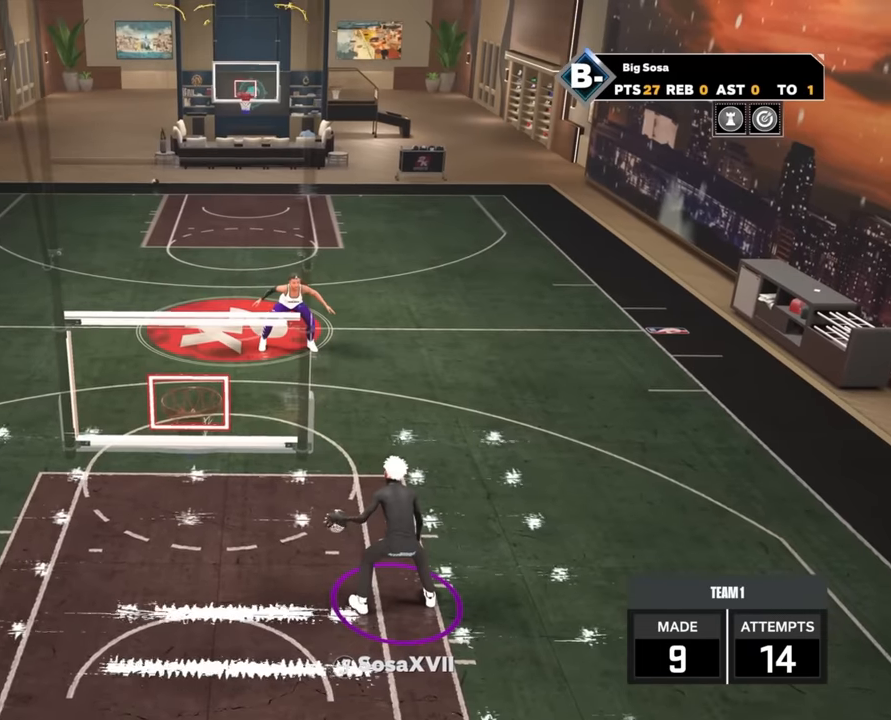
{"buttons": [], "left_stick": "center", "right_stick": "center", "events": []}
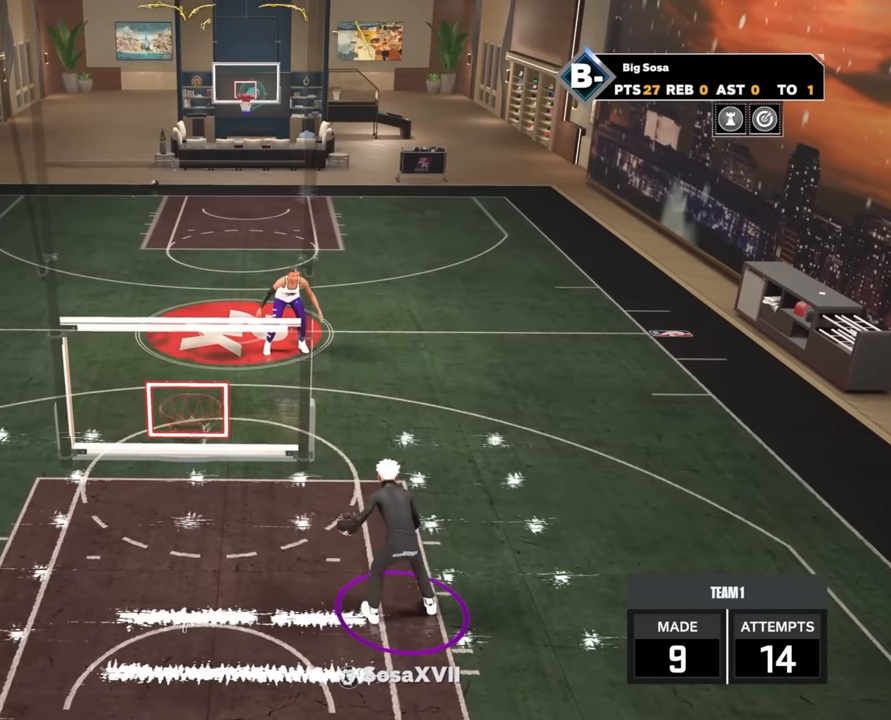
{"buttons": [], "left_stick": "center", "right_stick": "center", "events": []}
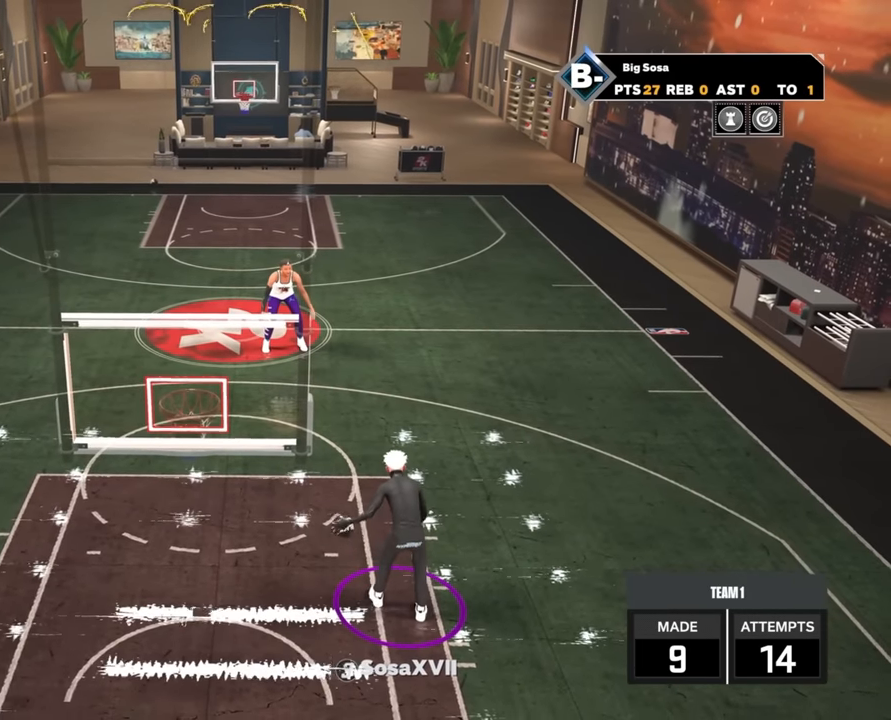
{"buttons": [], "left_stick": "center", "right_stick": "center", "events": []}
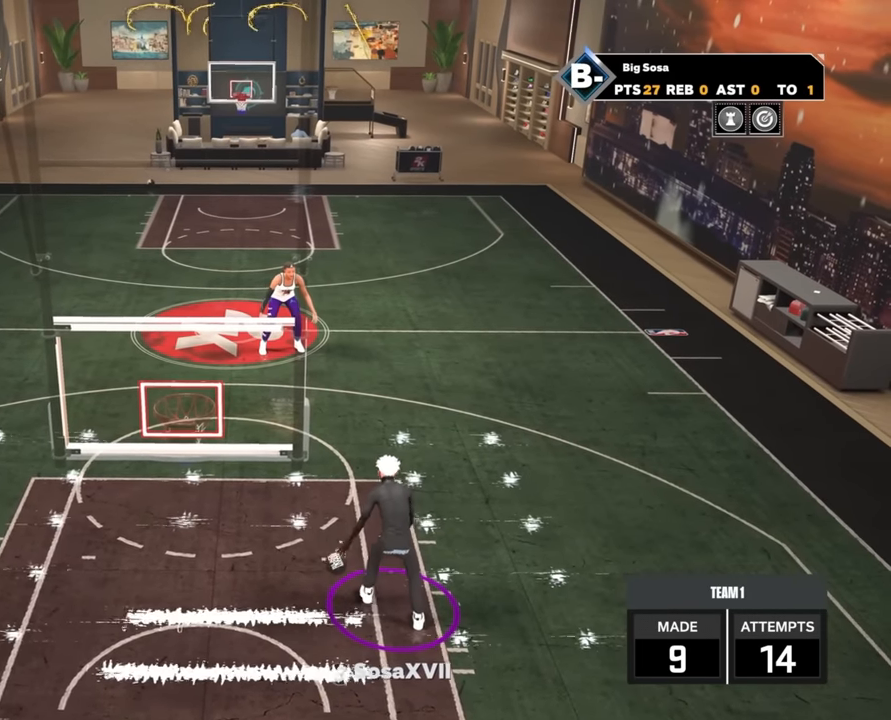
{"buttons": [], "left_stick": "center", "right_stick": "center", "events": []}
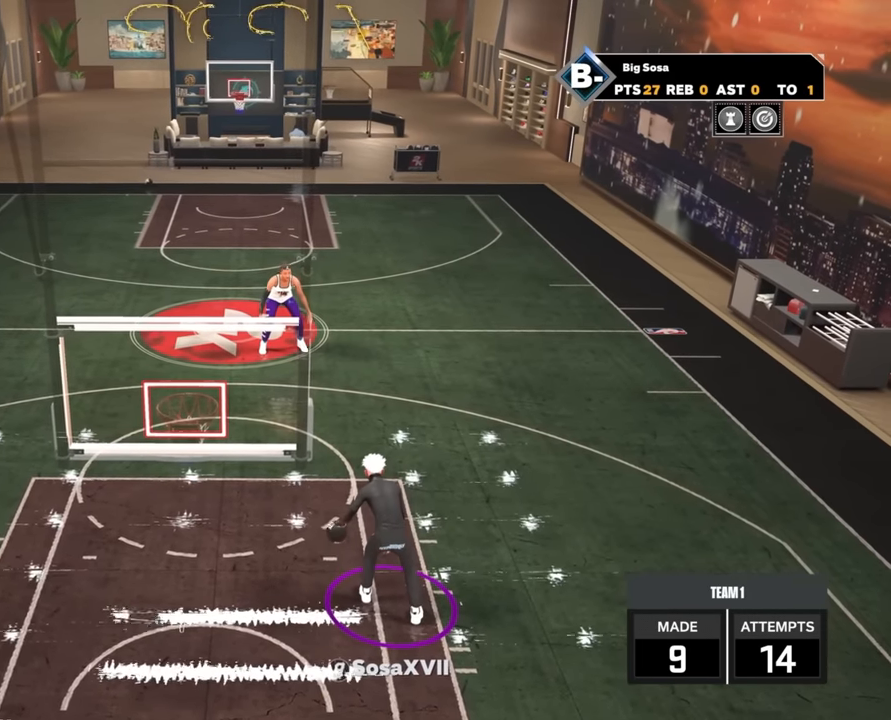
{"buttons": [], "left_stick": "center", "right_stick": "center", "events": []}
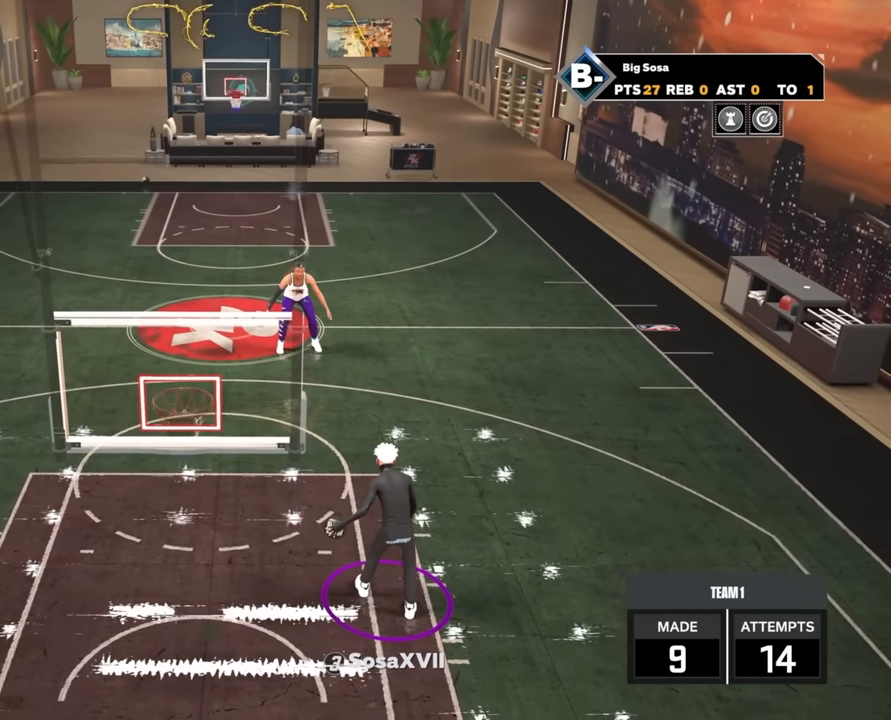
{"buttons": [], "left_stick": "center", "right_stick": "center", "events": [[250, "left_stick", "up-right"], [383, "left_stick", "center"]]}
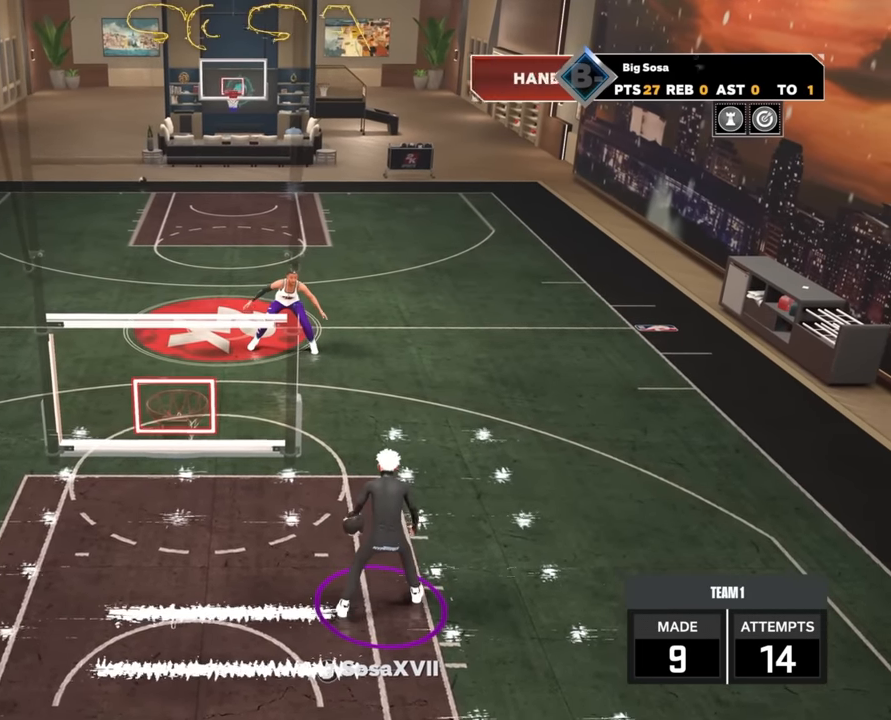
{"buttons": [], "left_stick": "center", "right_stick": "center", "events": []}
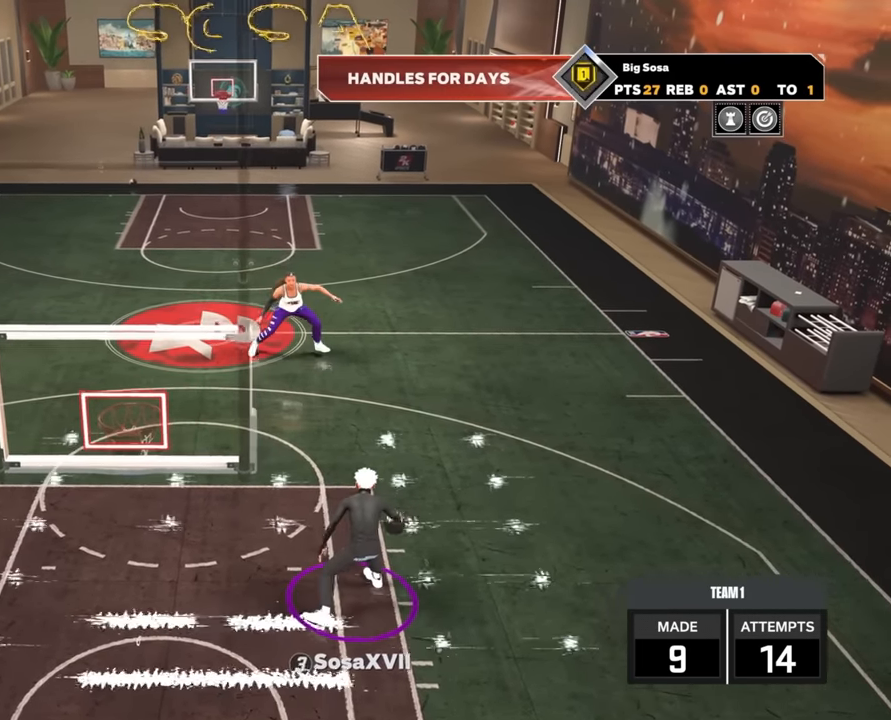
{"buttons": [], "left_stick": "center", "right_stick": "center", "events": []}
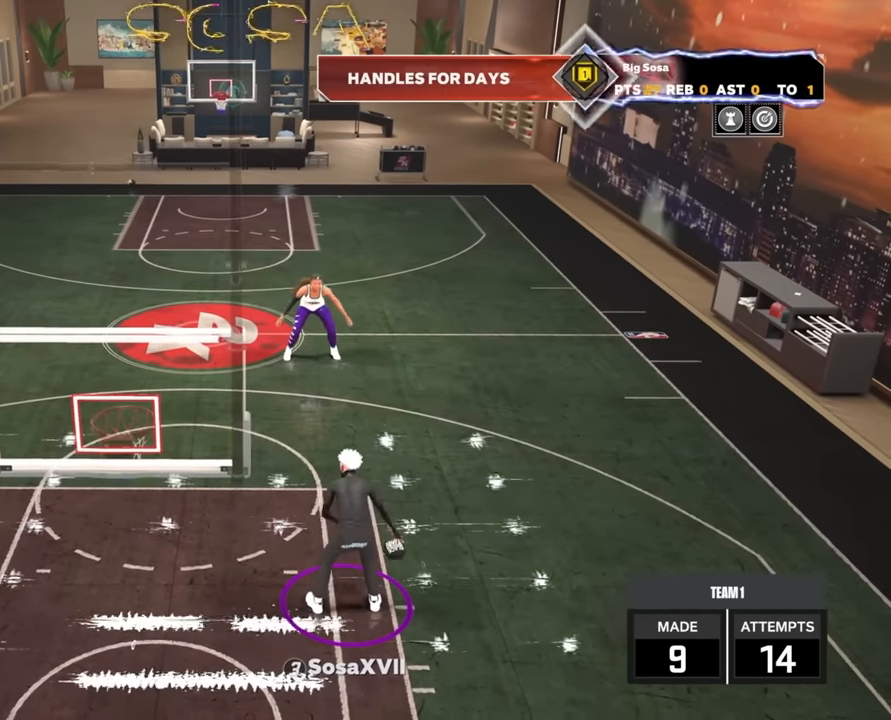
{"buttons": ["R2"], "left_stick": "center", "right_stick": "center", "events": [[416, "R2", "down"]]}
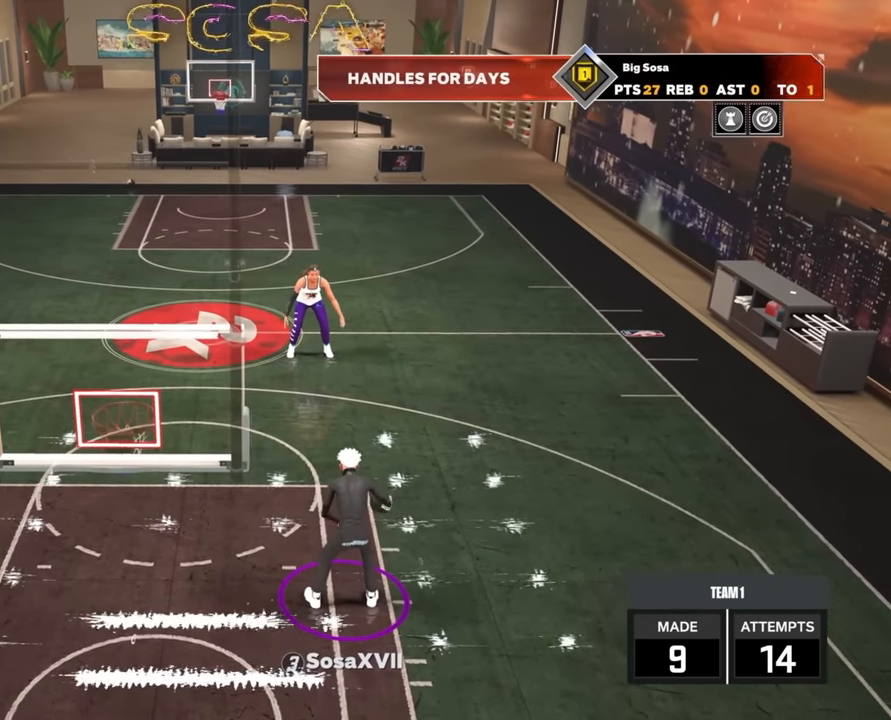
{"buttons": ["R2"], "left_stick": "center", "right_stick": "center", "events": []}
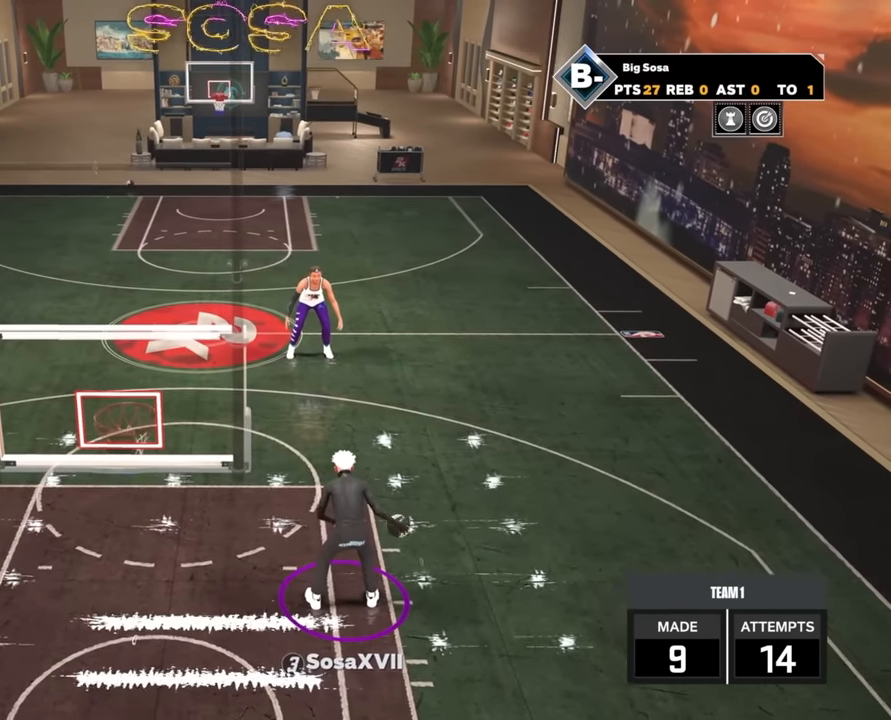
{"buttons": ["R2"], "left_stick": "center", "right_stick": "center", "events": []}
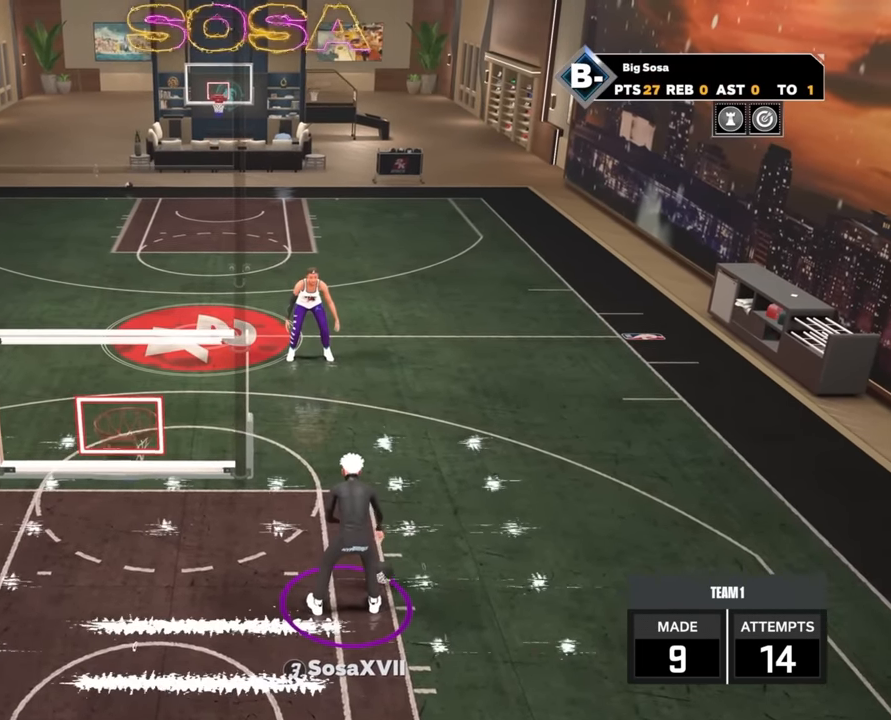
{"buttons": ["R2"], "left_stick": "center", "right_stick": "center", "events": [[366, "right_stick", "up"], [483, "right_stick", "center"]]}
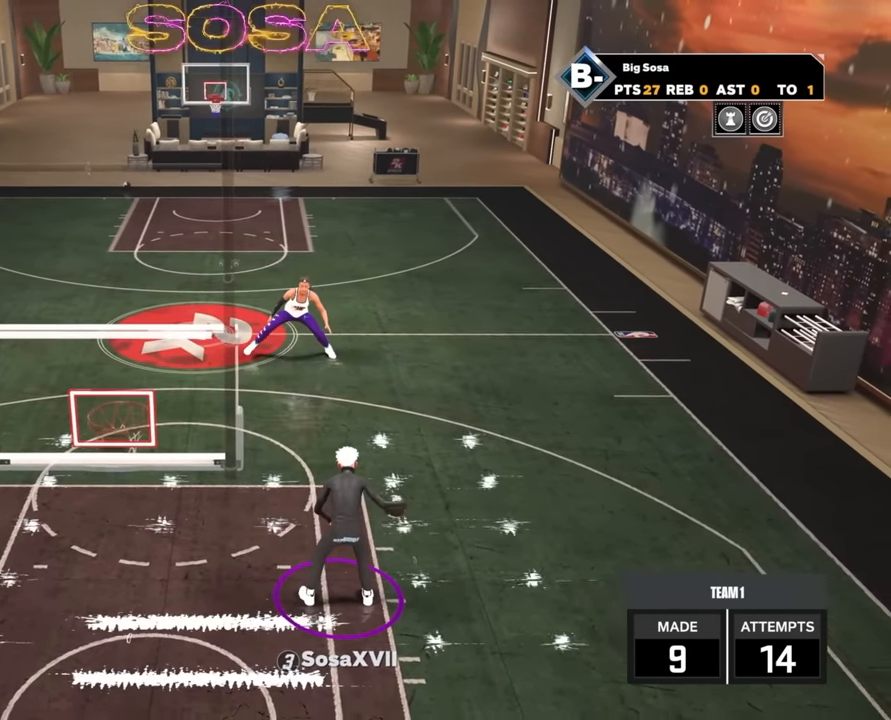
{"buttons": ["R2"], "left_stick": "center", "right_stick": "center", "events": []}
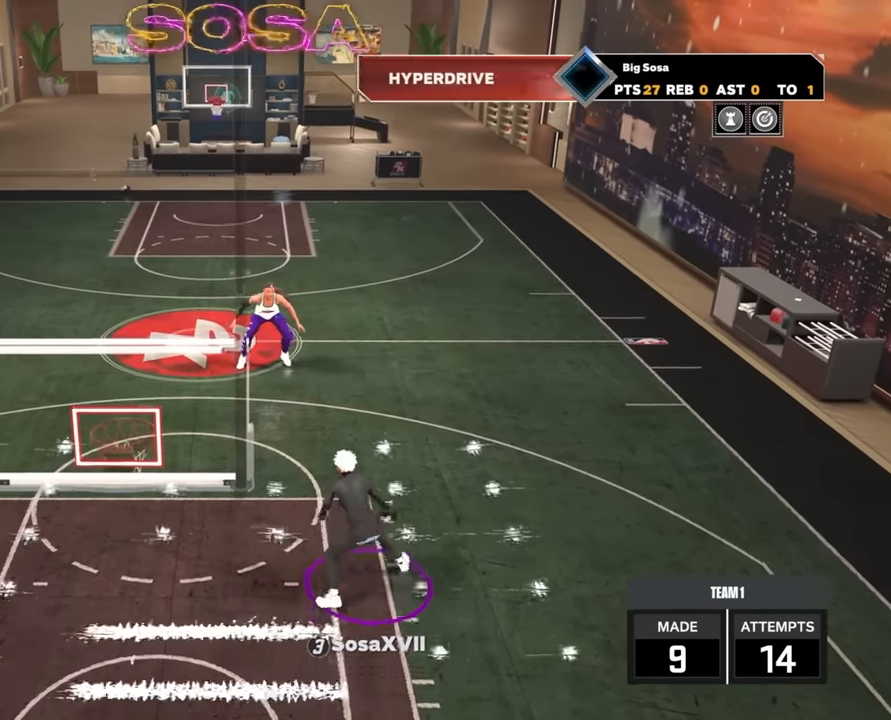
{"buttons": ["R2"], "left_stick": "center", "right_stick": "center", "events": []}
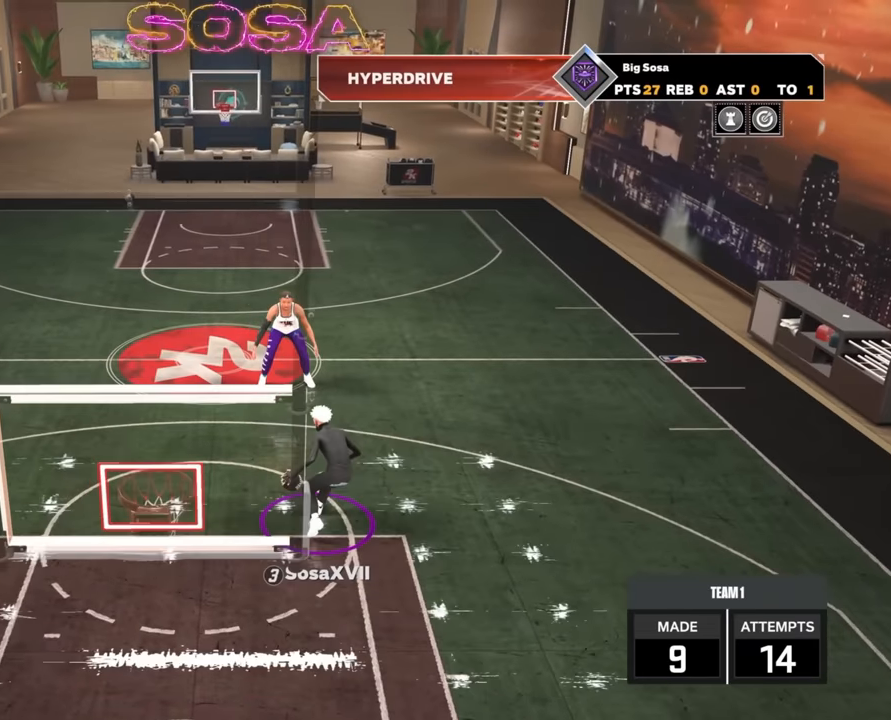
{"buttons": ["R2"], "left_stick": "center", "right_stick": "center", "events": []}
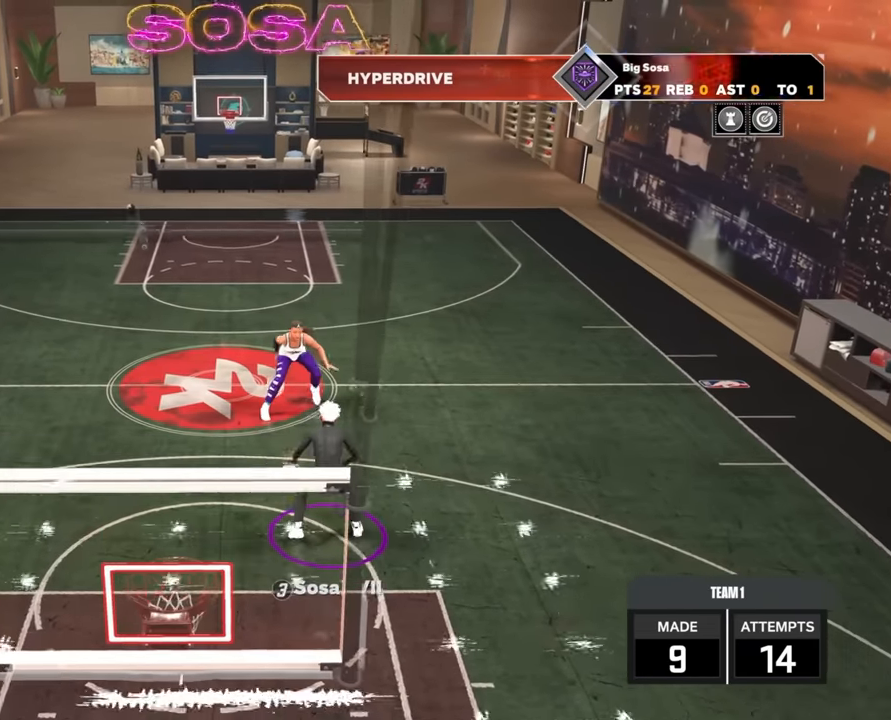
{"buttons": ["R2"], "left_stick": "center", "right_stick": "center", "events": []}
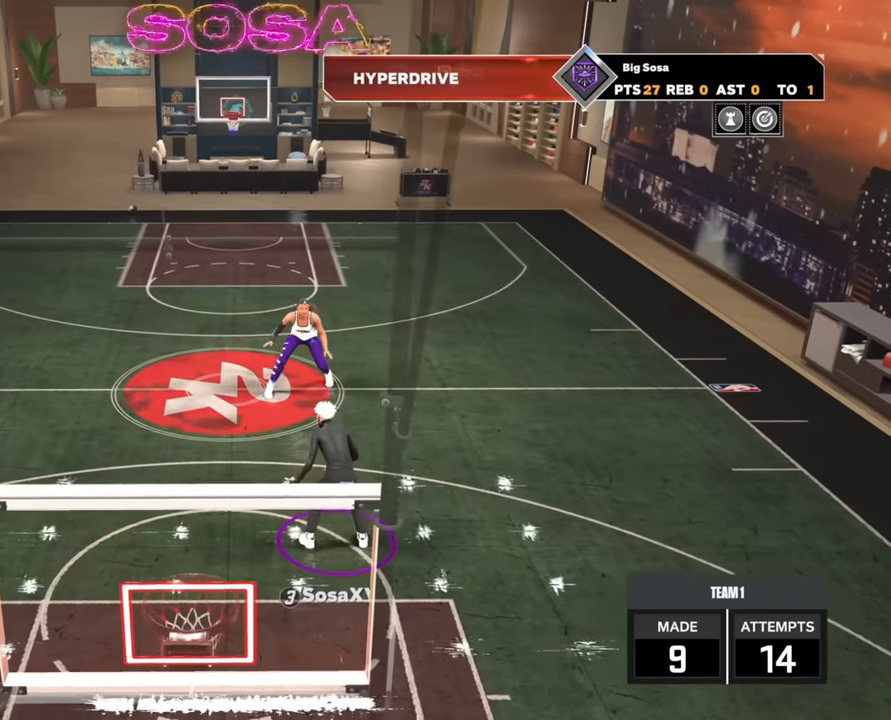
{"buttons": ["R2"], "left_stick": "center", "right_stick": "center", "events": []}
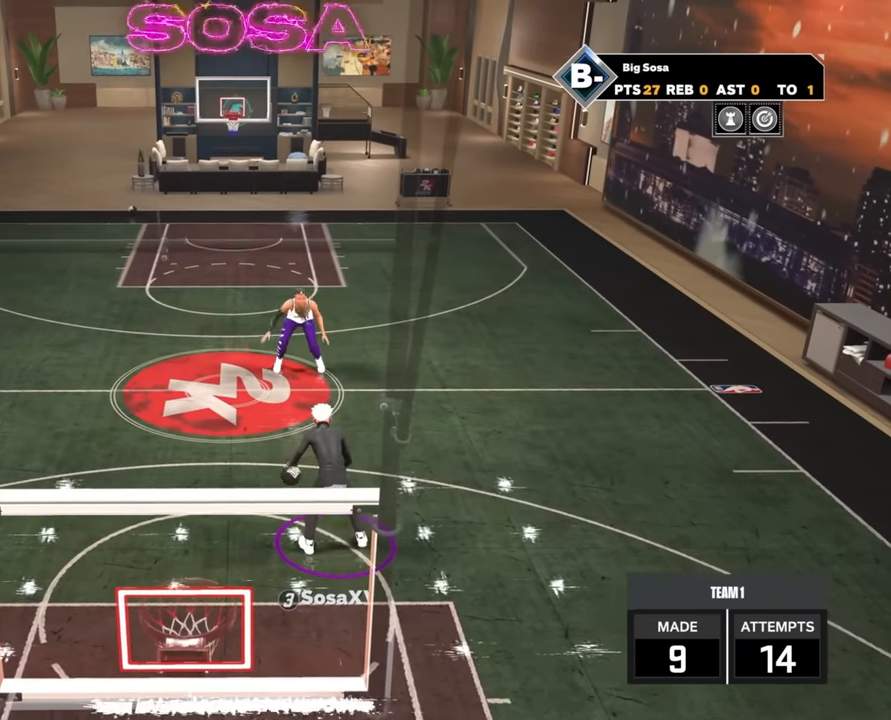
{"buttons": ["R2"], "left_stick": "center", "right_stick": "center", "events": []}
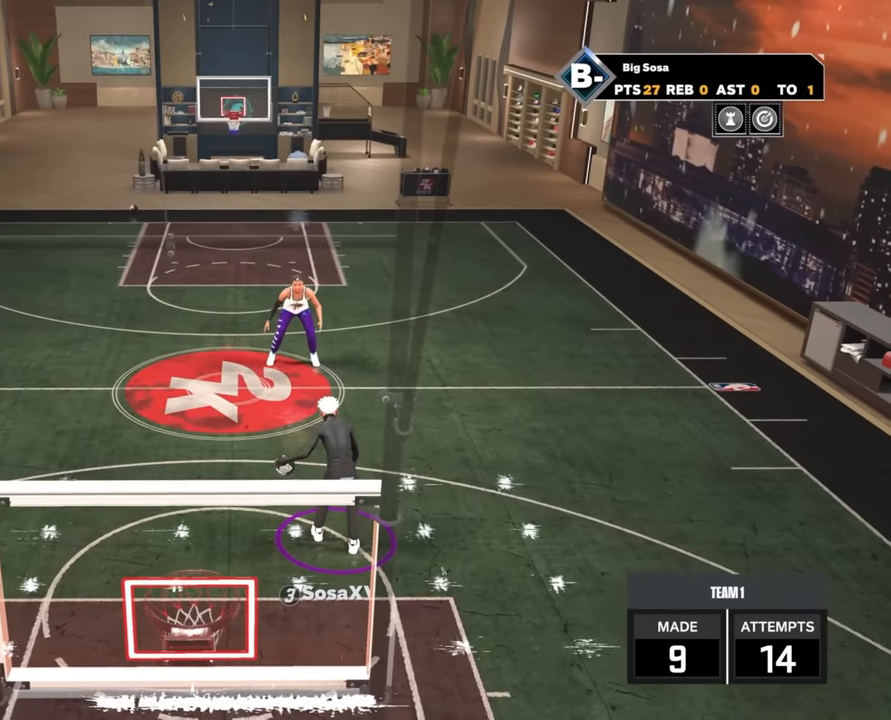
{"buttons": ["R2"], "left_stick": "center", "right_stick": "center", "events": []}
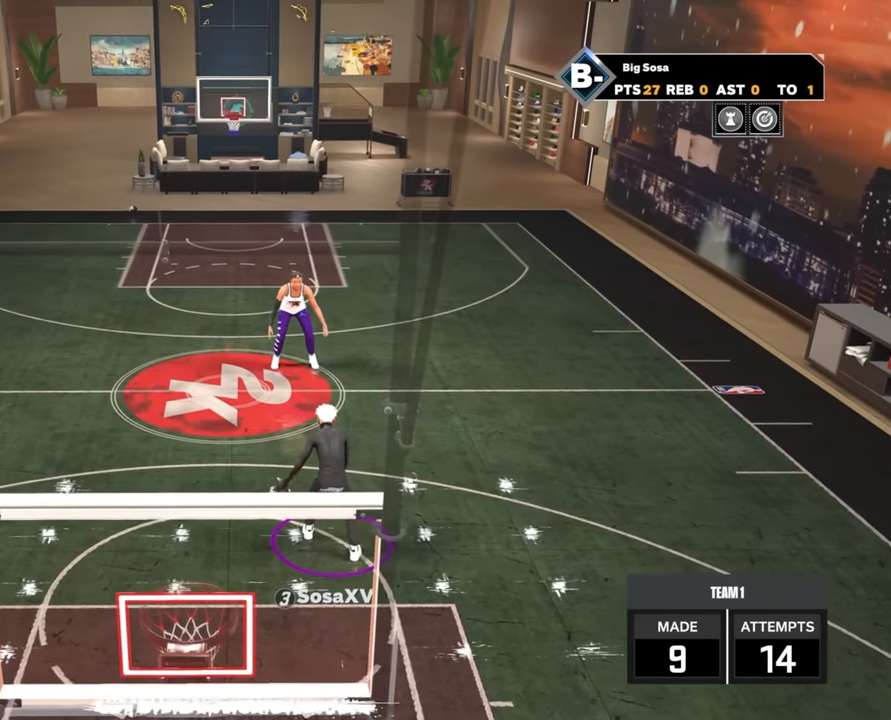
{"buttons": ["R2"], "left_stick": "center", "right_stick": "center", "events": []}
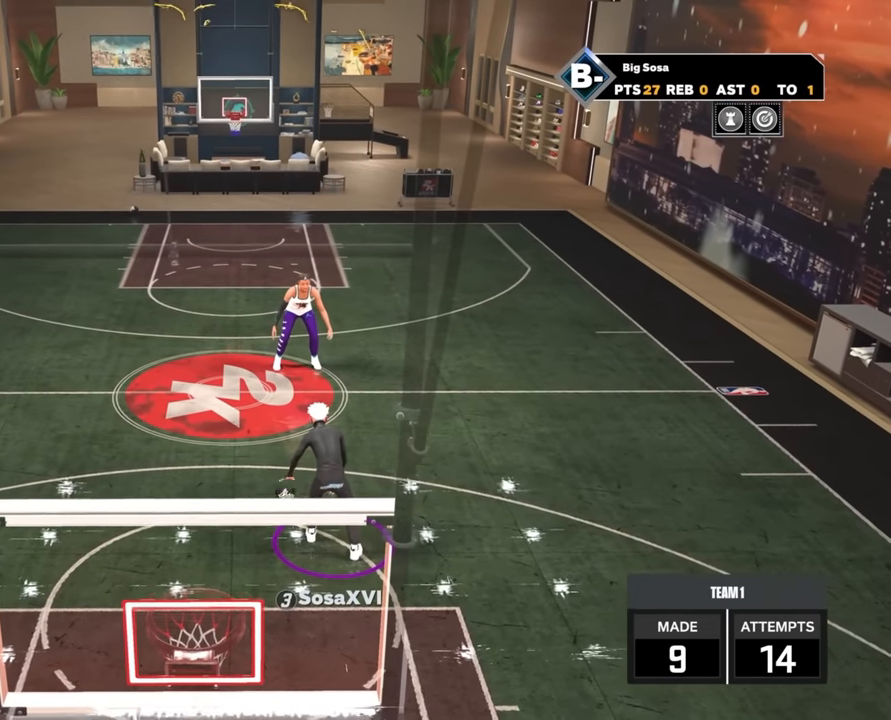
{"buttons": ["R2"], "left_stick": "center", "right_stick": "center", "events": [[250, "R2", "up"], [416, "R2", "down"]]}